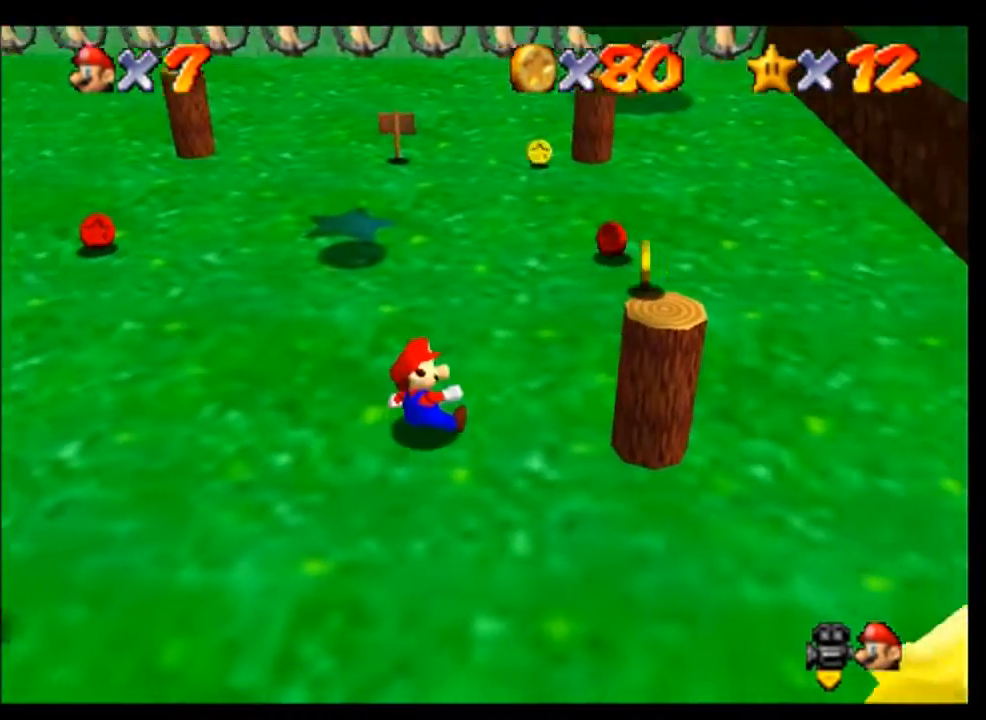
Gameplay with a controller (Nintendo layout); each line is a JSON object with the inputs held at the frame after it. "events" lists button and stick changes between this image and that frame as [ms after this image, input, new state], when the widget could be followed in between. Not read: L3 R3 Z.
{"buttons": [], "left_stick": "up", "events": [[100, "left_stick", "right"], [167, "A", "down"], [300, "A", "up"], [400, "left_stick", "up-right"], [500, "left_stick", "up"]]}
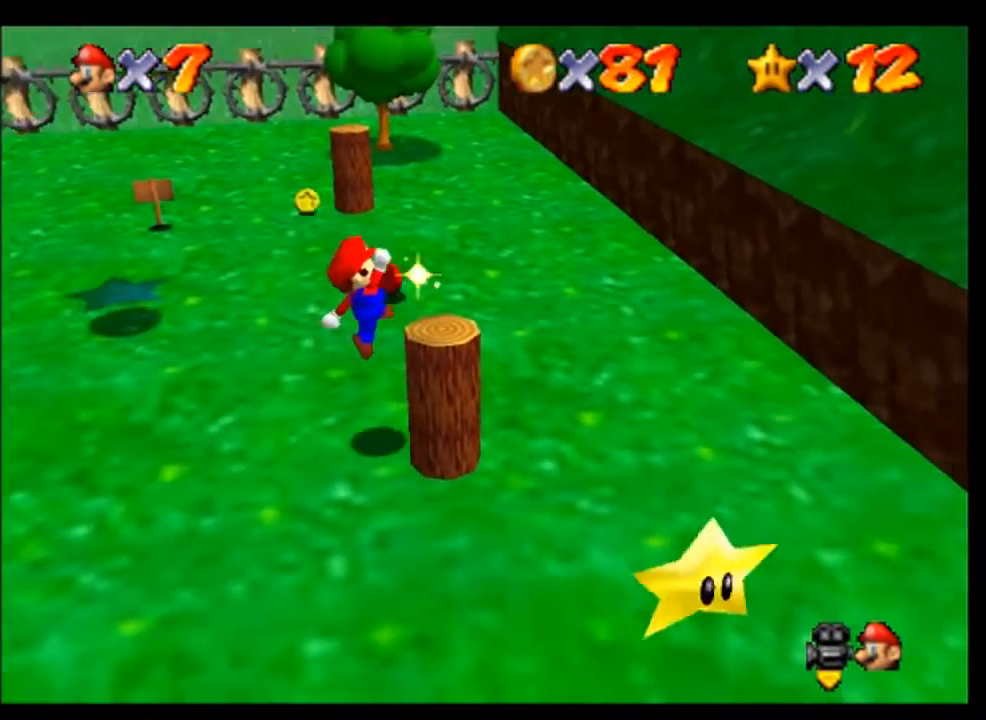
{"buttons": [], "left_stick": "up-left", "events": [[333, "left_stick", "up-left"]]}
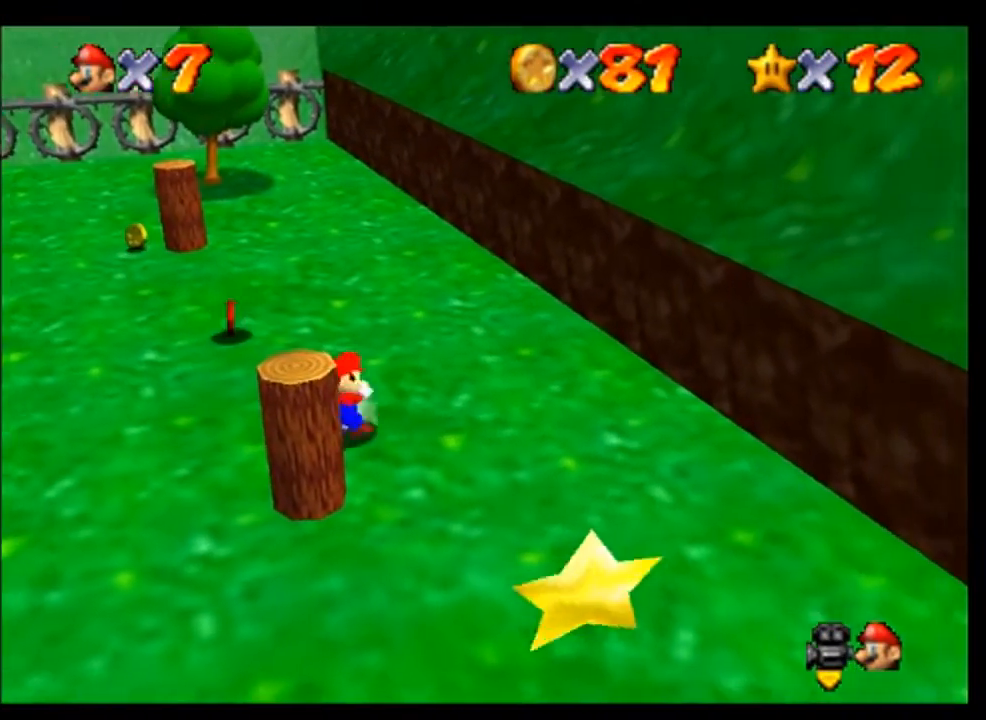
{"buttons": [], "left_stick": "up", "events": [[333, "left_stick", "up"]]}
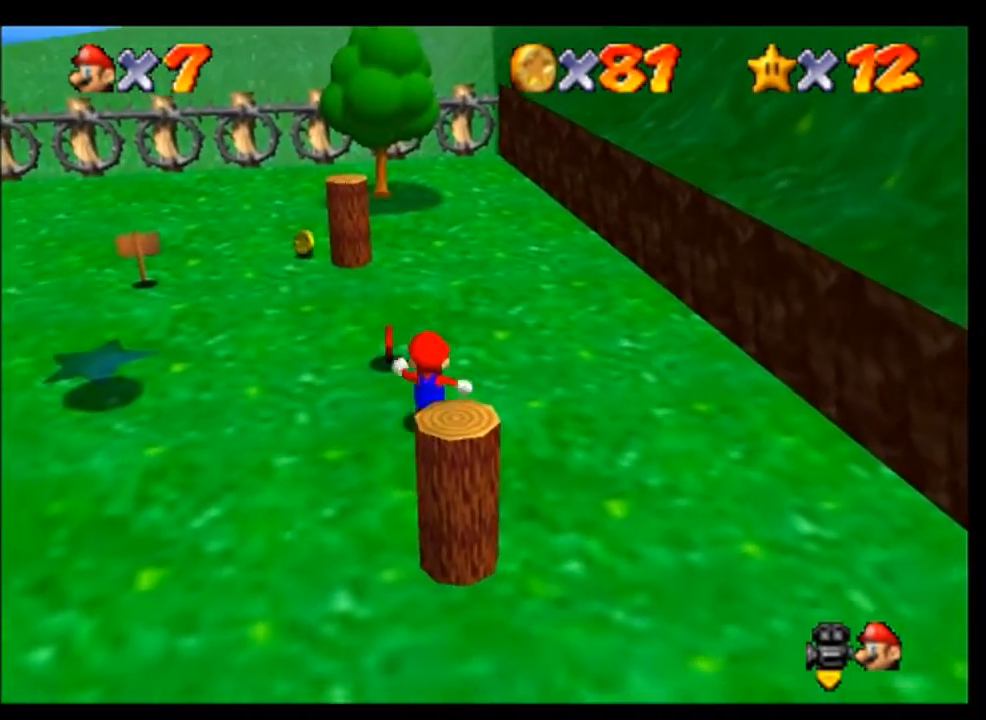
{"buttons": [], "left_stick": "up-left", "events": [[267, "left_stick", "up-left"]]}
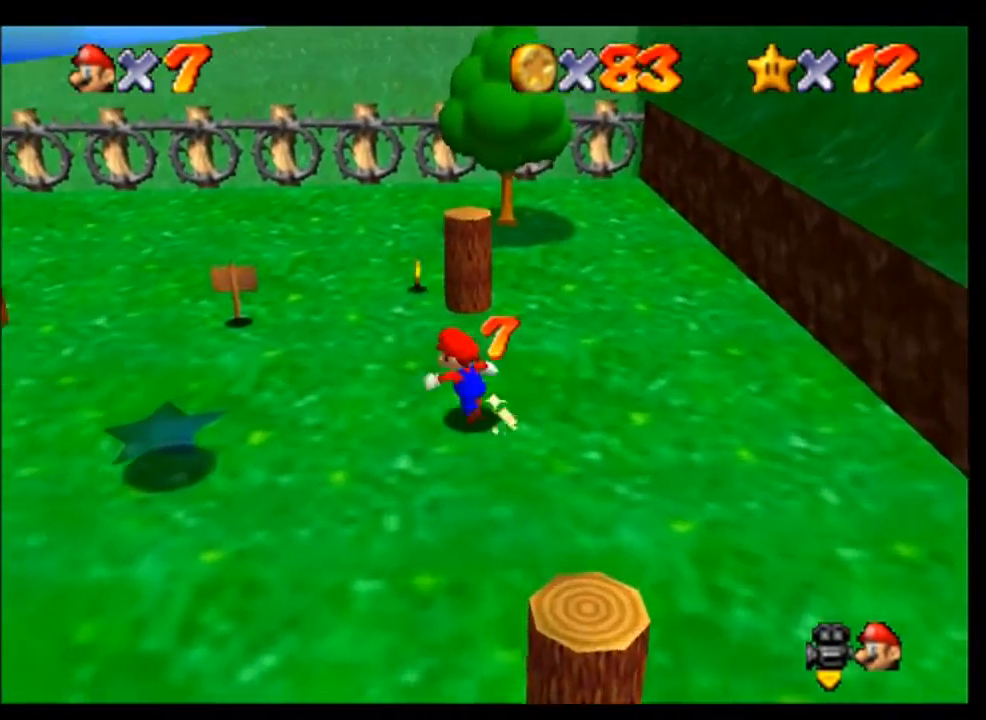
{"buttons": [], "left_stick": "up", "events": [[67, "left_stick", "up"], [167, "left_stick", "up-left"], [267, "left_stick", "up"]]}
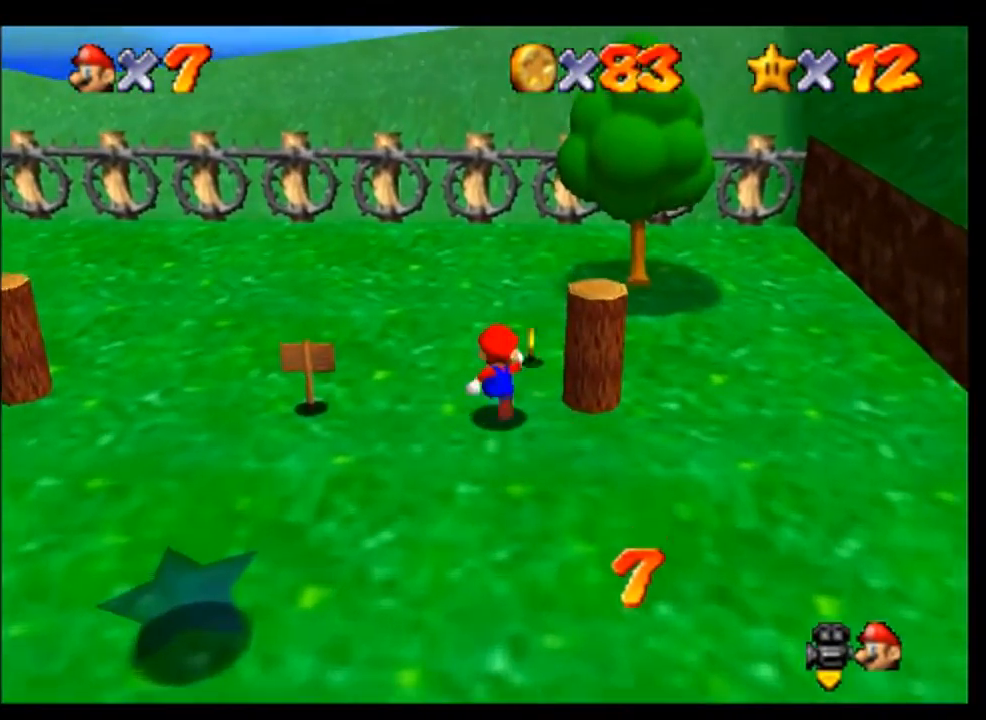
{"buttons": [], "left_stick": "down-right", "events": [[200, "left_stick", "up-right"], [333, "left_stick", "right"], [500, "left_stick", "down-right"]]}
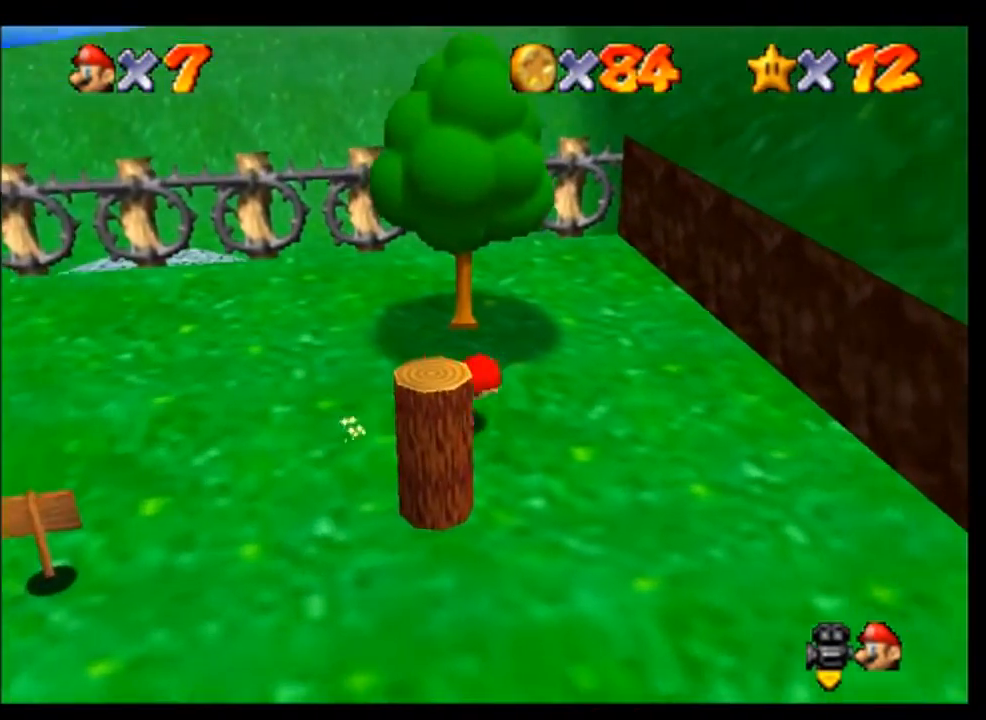
{"buttons": [], "left_stick": "left", "events": [[167, "left_stick", "down"], [467, "left_stick", "left"]]}
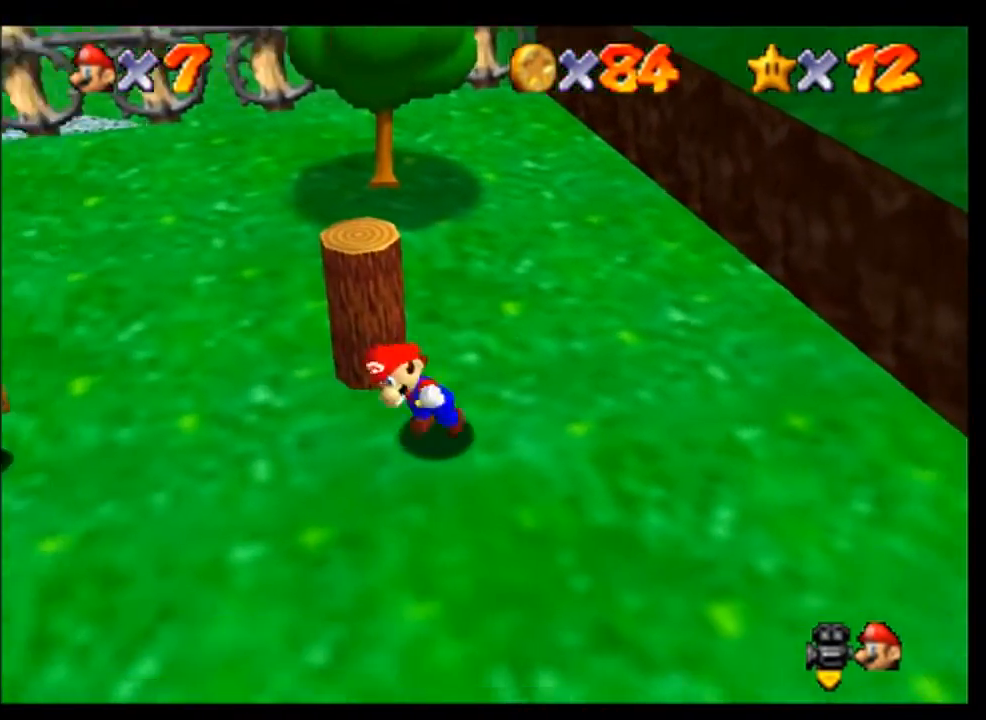
{"buttons": [], "left_stick": "right", "events": [[100, "left_stick", "up-left"], [200, "left_stick", "up"], [367, "left_stick", "up-right"], [500, "left_stick", "right"]]}
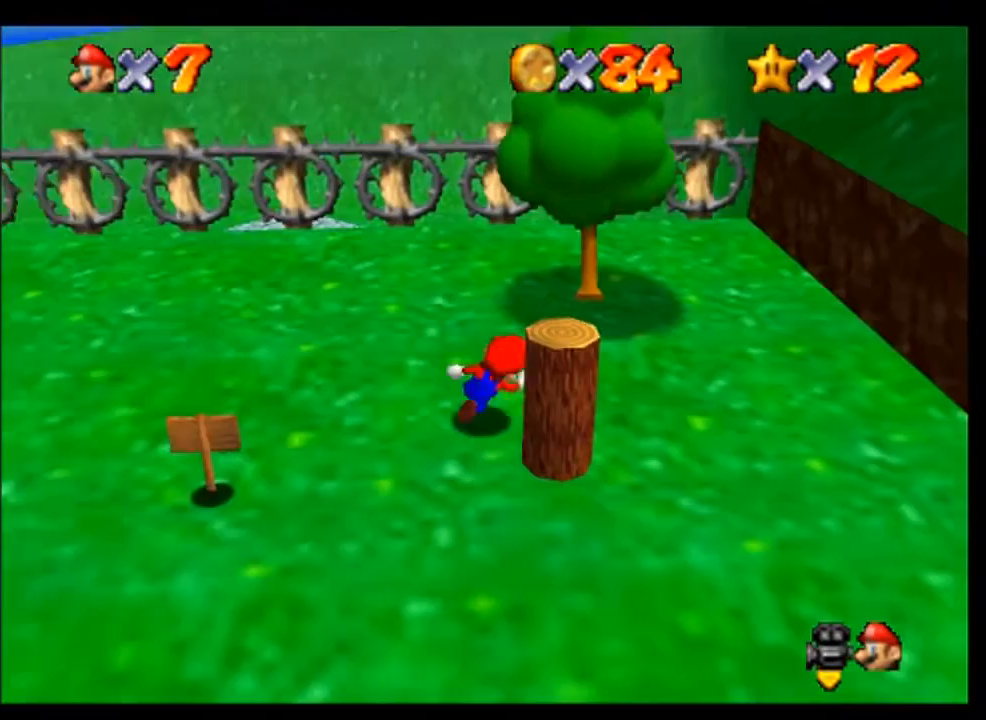
{"buttons": [], "left_stick": "down-left", "events": [[133, "left_stick", "down-right"], [267, "left_stick", "down"], [400, "left_stick", "down-left"]]}
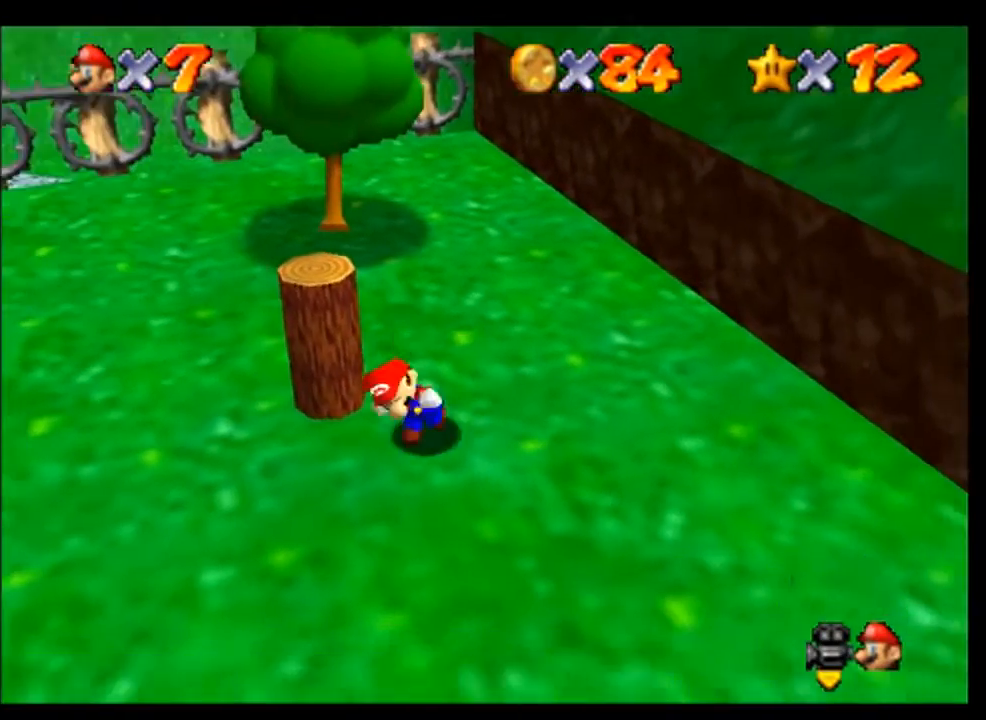
{"buttons": [], "left_stick": "up-right", "events": [[33, "left_stick", "left"], [167, "left_stick", "up-left"], [267, "left_stick", "up"], [400, "left_stick", "up-right"]]}
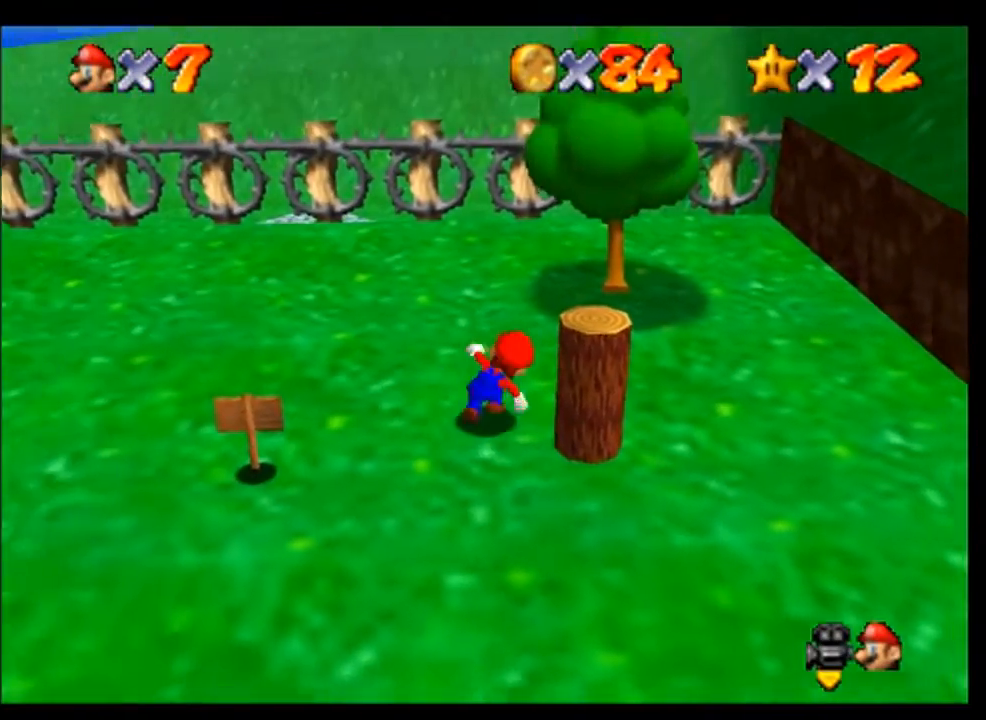
{"buttons": [], "left_stick": "down-left", "events": [[33, "left_stick", "right"], [200, "left_stick", "down-right"], [333, "left_stick", "down"], [467, "left_stick", "down-left"]]}
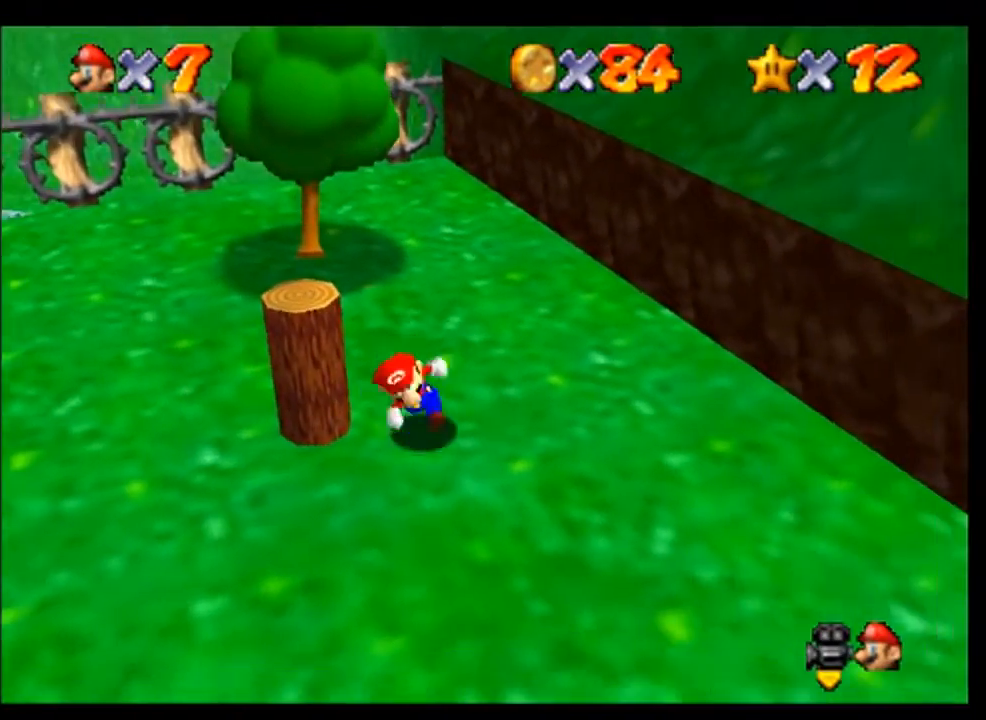
{"buttons": [], "left_stick": "up-right", "events": [[67, "left_stick", "left"], [200, "left_stick", "up-left"], [300, "left_stick", "up"], [433, "left_stick", "up-right"]]}
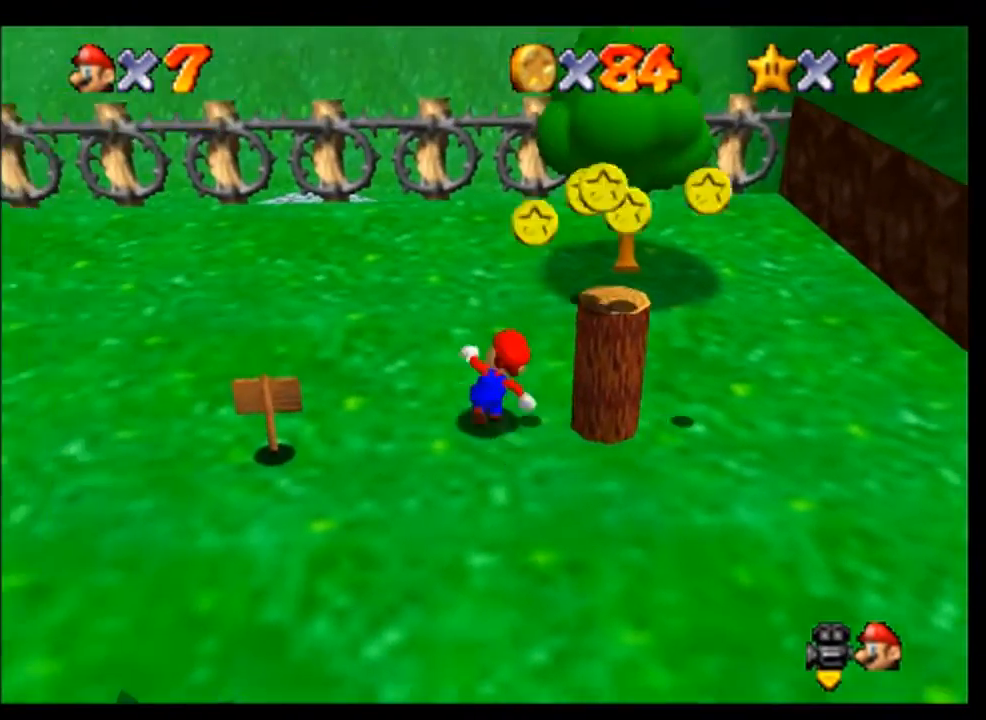
{"buttons": [], "left_stick": "down", "events": [[100, "left_stick", "right"], [267, "left_stick", "down-right"], [500, "left_stick", "down"]]}
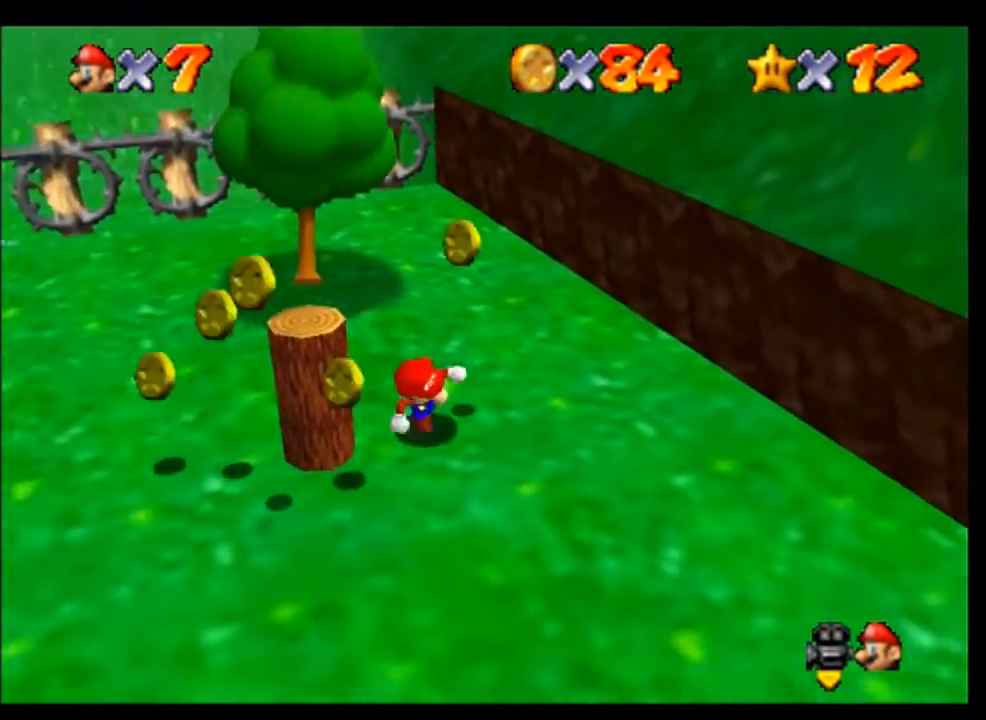
{"buttons": [], "left_stick": "center", "events": [[167, "left_stick", "center"], [233, "left_stick", "left"], [433, "left_stick", "center"]]}
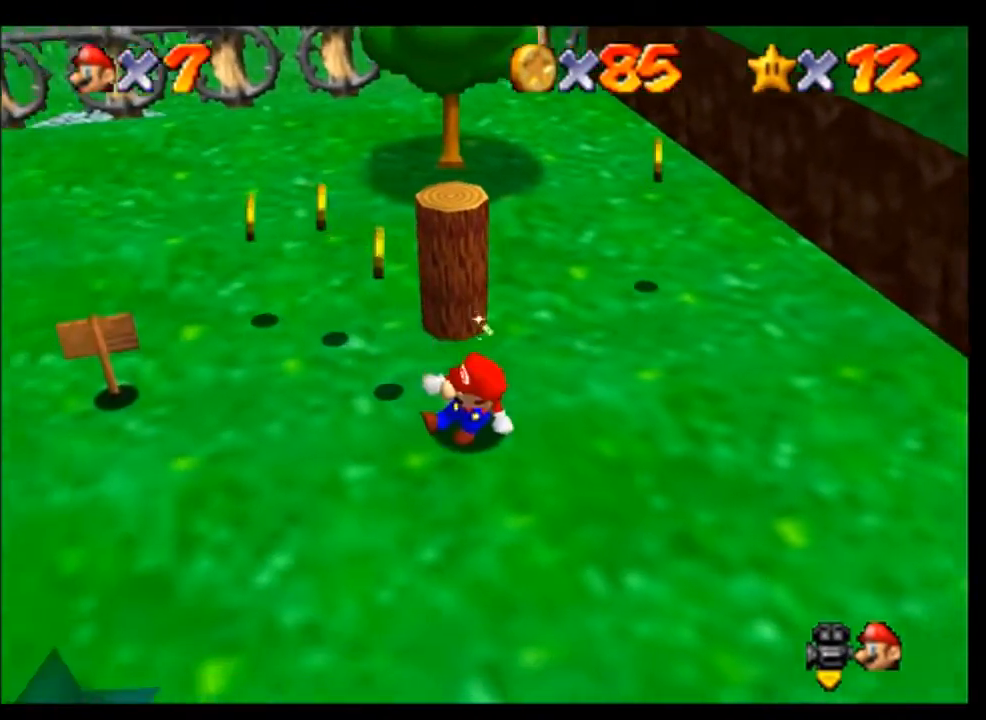
{"buttons": [], "left_stick": "up-left", "events": [[67, "left_stick", "left"], [133, "left_stick", "up-left"], [267, "left_stick", "up"], [367, "left_stick", "up-left"]]}
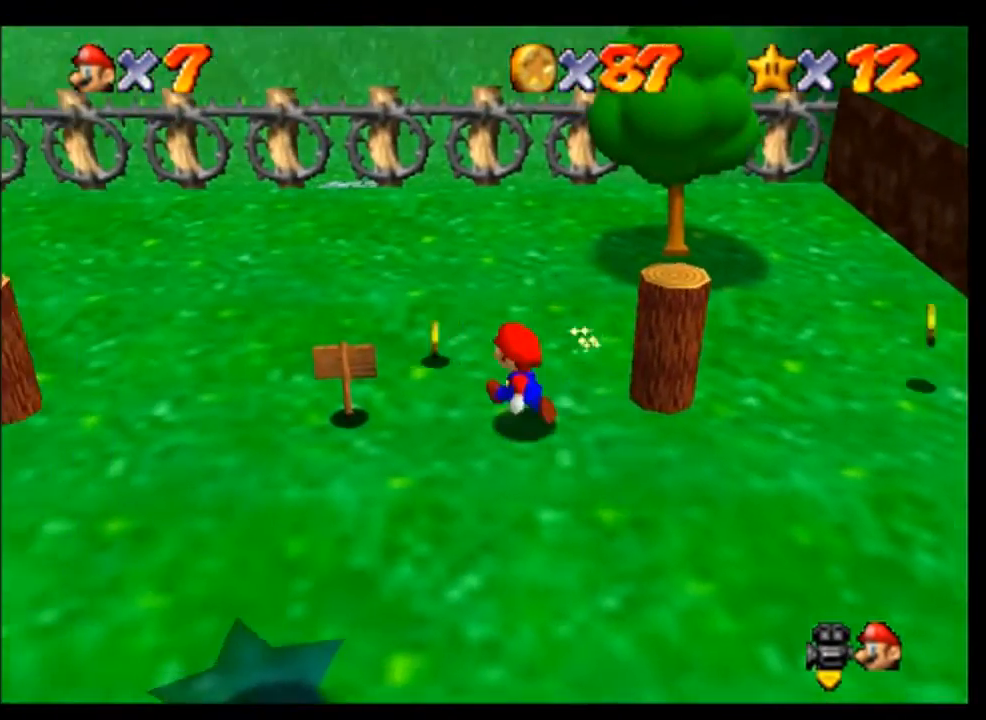
{"buttons": [], "left_stick": "right", "events": [[233, "left_stick", "up"], [367, "left_stick", "up-right"], [467, "left_stick", "right"]]}
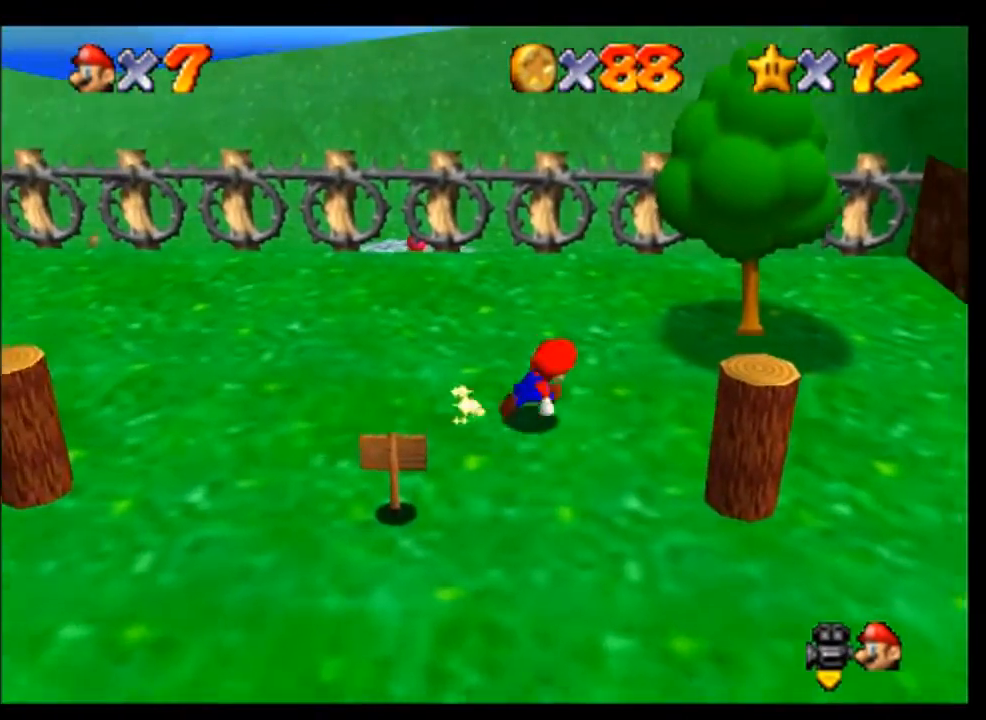
{"buttons": [], "left_stick": "right", "events": []}
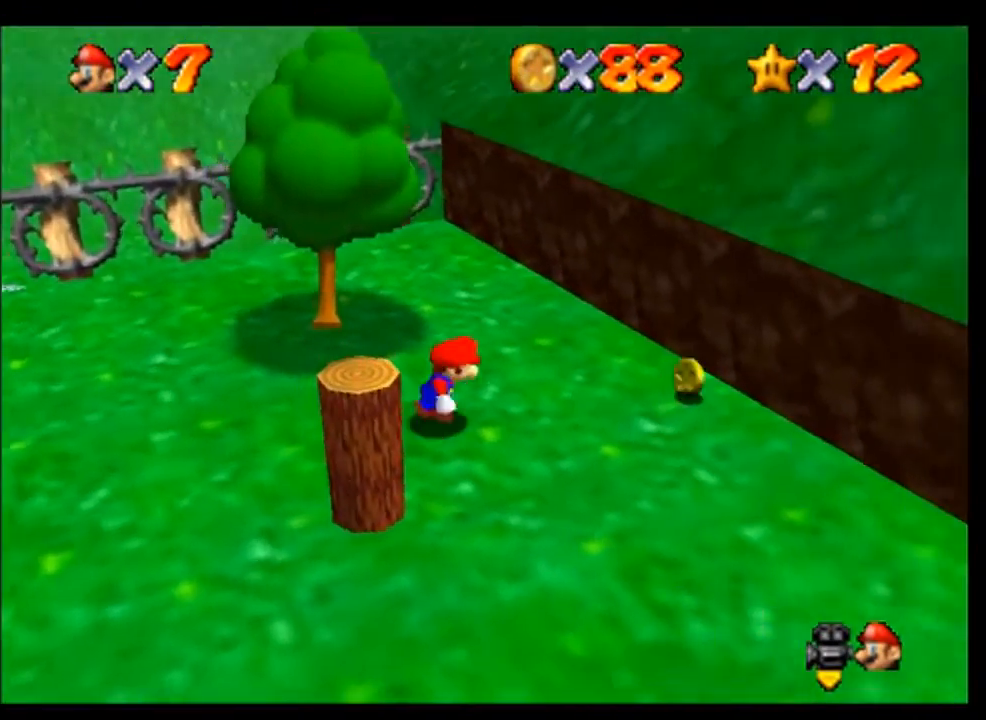
{"buttons": [], "left_stick": "left", "events": [[167, "left_stick", "up-right"], [433, "left_stick", "left"]]}
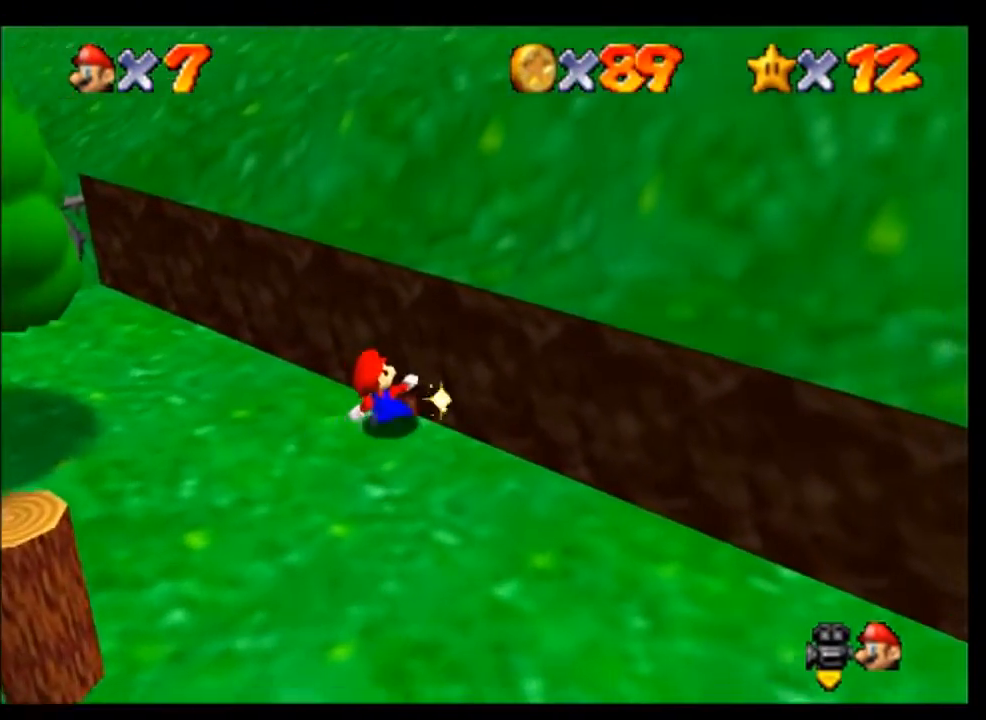
{"buttons": ["B"], "left_stick": "left", "events": [[33, "left_stick", "down-left"], [133, "A", "down"], [300, "A", "up"], [400, "B", "down"], [433, "left_stick", "left"]]}
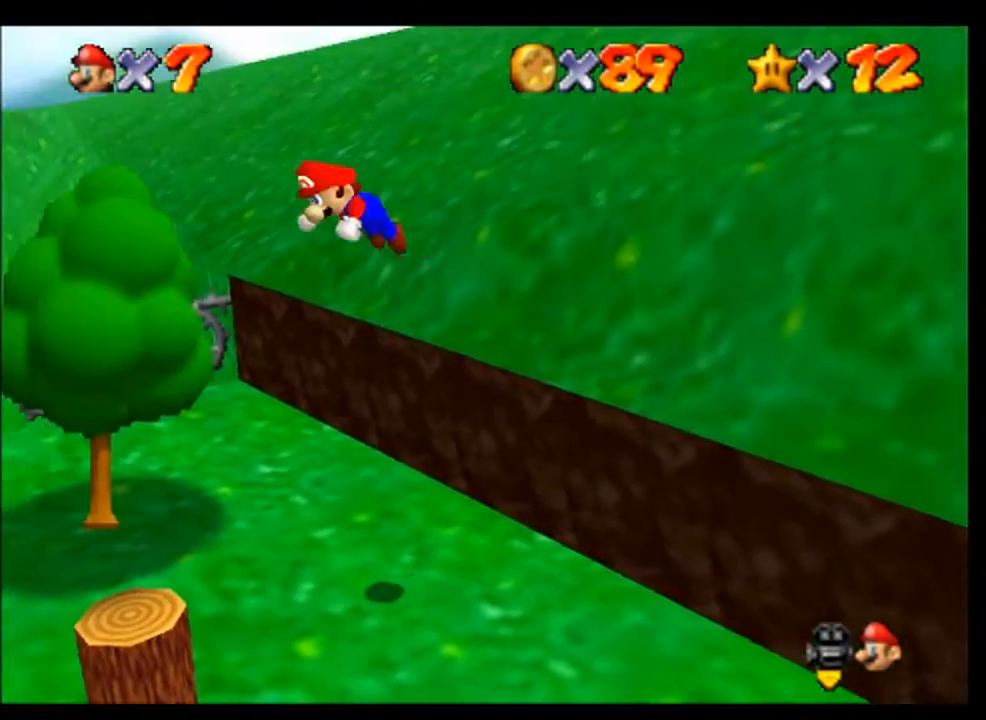
{"buttons": [], "left_stick": "center", "events": [[33, "B", "up"], [200, "C_RIGHT", "down"], [300, "C_RIGHT", "up"], [367, "C_RIGHT", "down"], [467, "left_stick", "center"], [500, "C_RIGHT", "up"]]}
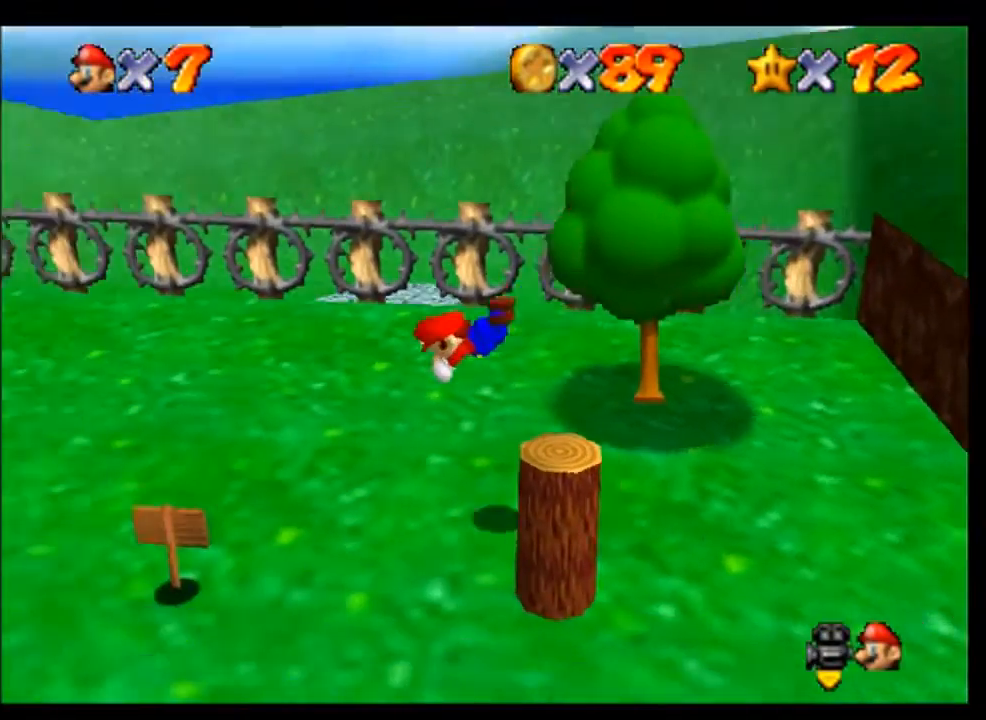
{"buttons": [], "left_stick": "up", "events": [[100, "C_RIGHT", "down"], [233, "C_RIGHT", "up"], [300, "A", "down"], [300, "C_RIGHT", "down"], [400, "A", "up"], [400, "C_RIGHT", "up"], [467, "left_stick", "up"]]}
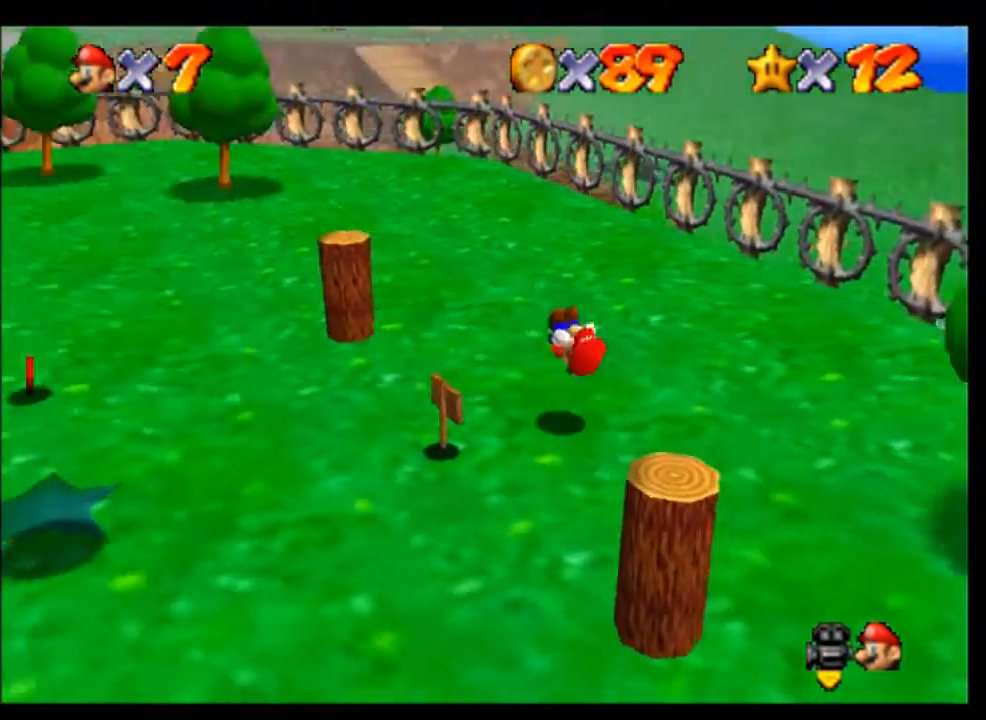
{"buttons": [], "left_stick": "up", "events": [[167, "C_RIGHT", "down"], [267, "C_RIGHT", "up"]]}
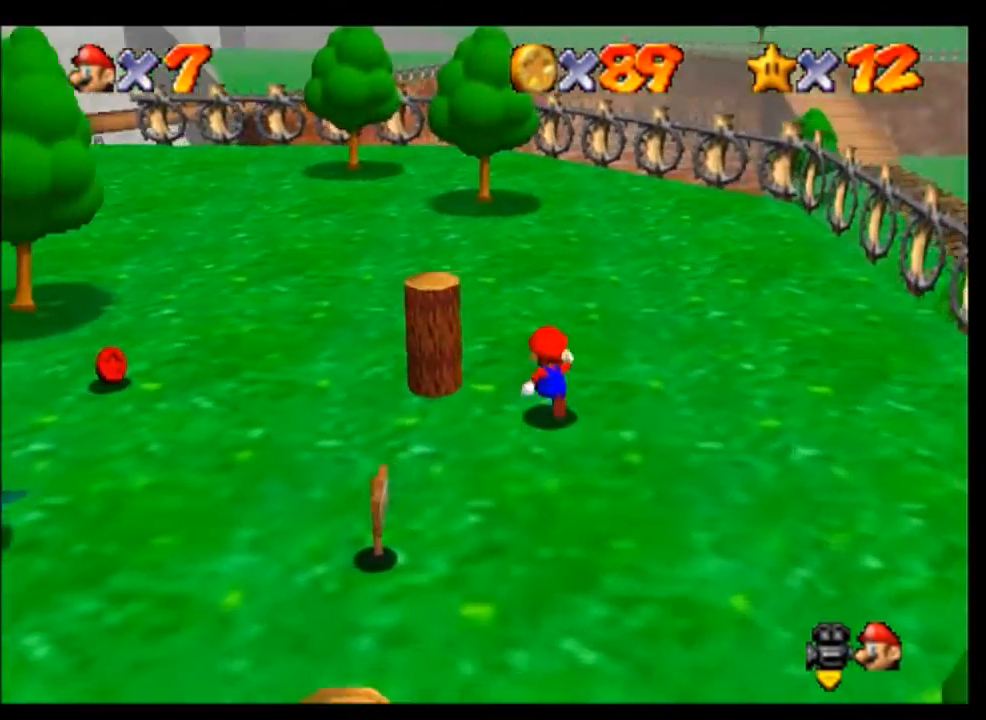
{"buttons": [], "left_stick": "left", "events": [[233, "left_stick", "up-left"], [400, "left_stick", "left"]]}
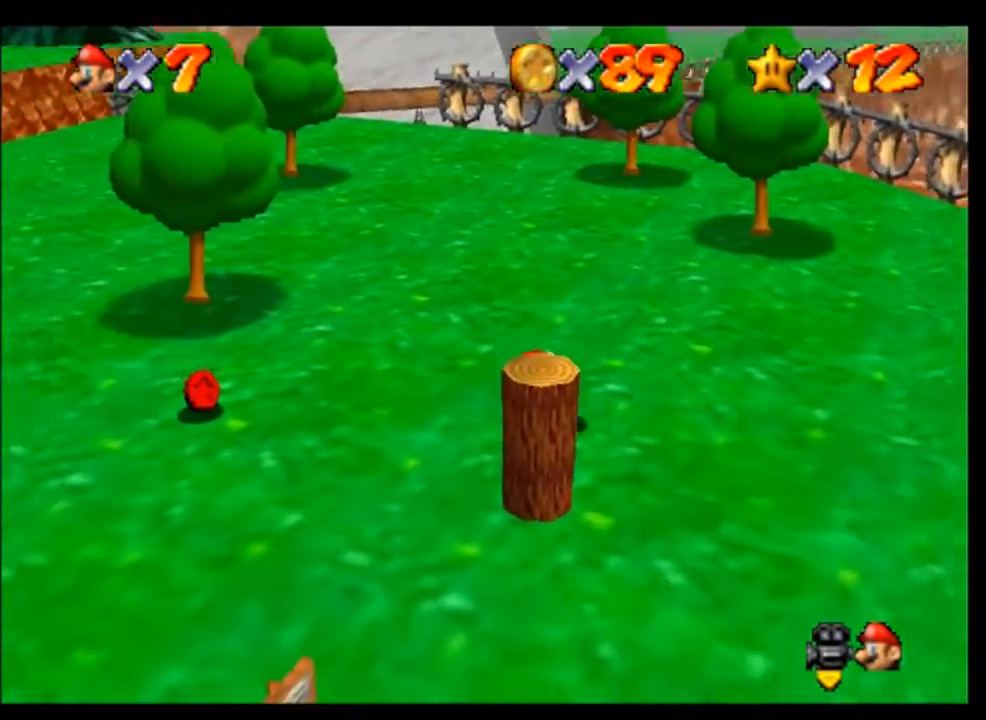
{"buttons": [], "left_stick": "down", "events": [[100, "left_stick", "down-left"], [300, "left_stick", "down"]]}
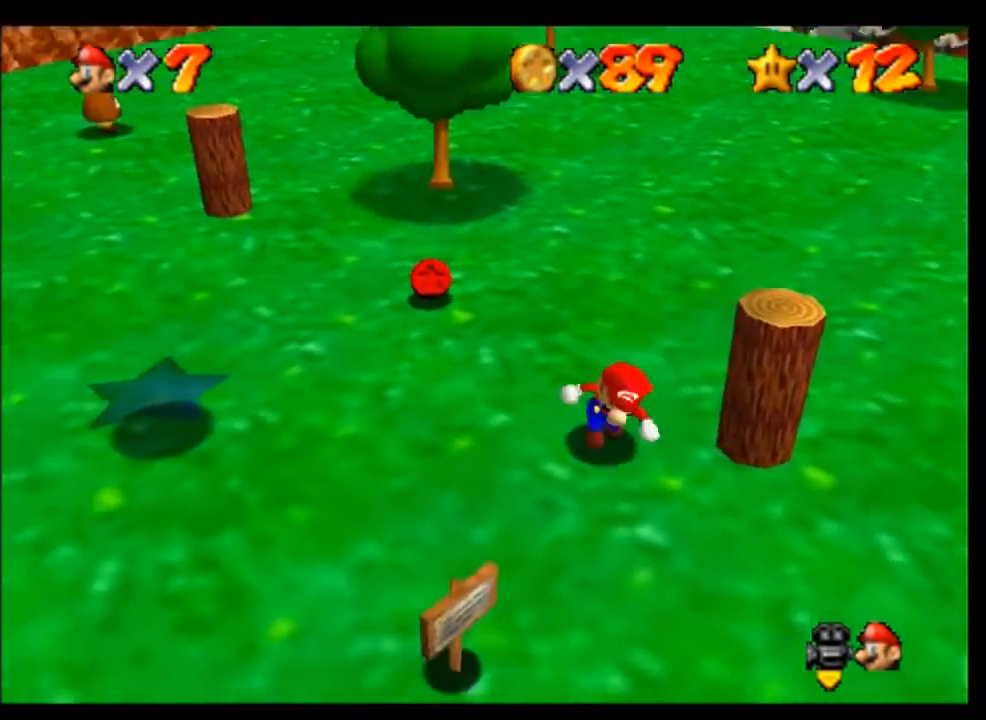
{"buttons": [], "left_stick": "up", "events": [[100, "left_stick", "right"], [300, "left_stick", "up"]]}
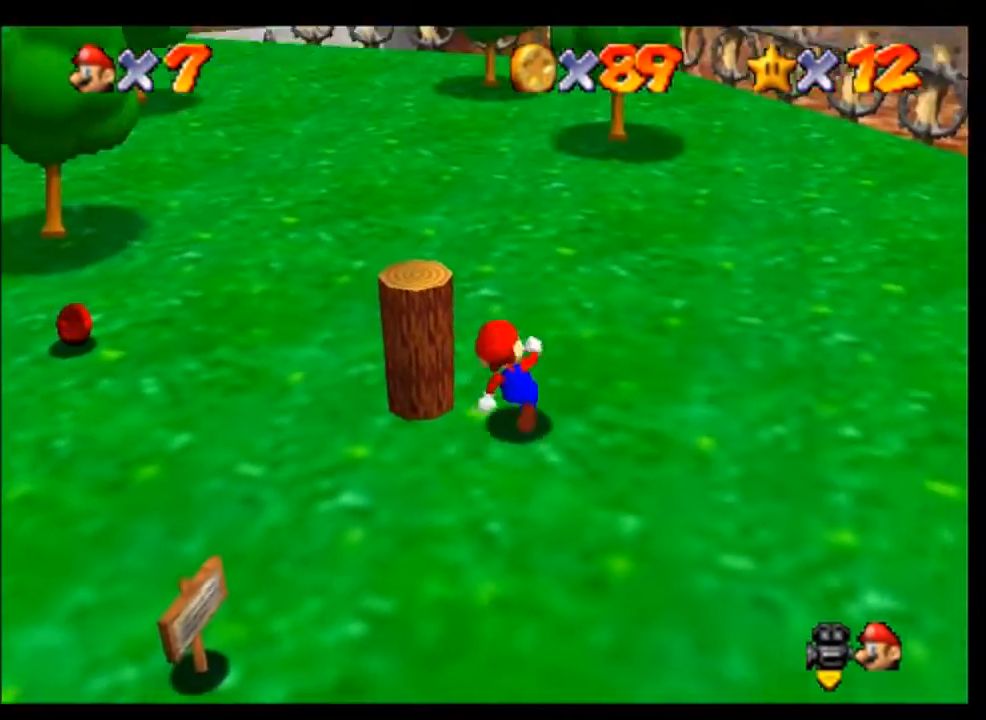
{"buttons": [], "left_stick": "down", "events": [[33, "left_stick", "up-left"], [233, "left_stick", "left"], [333, "left_stick", "down-left"], [467, "left_stick", "down"]]}
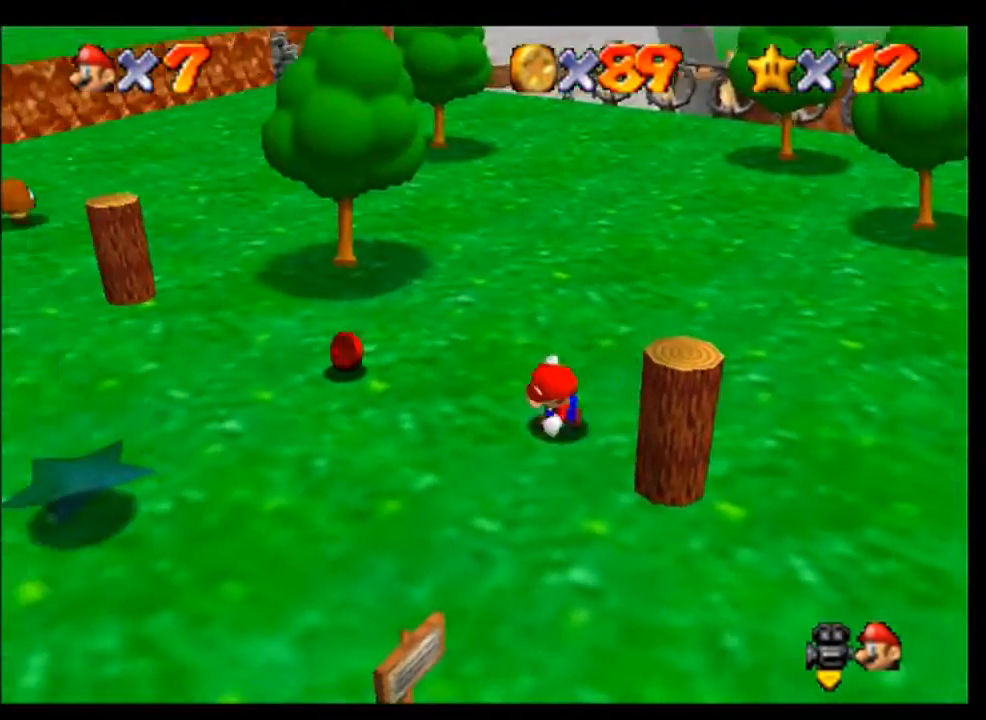
{"buttons": [], "left_stick": "up", "events": [[67, "left_stick", "down-right"], [200, "left_stick", "right"], [400, "left_stick", "up-right"], [500, "left_stick", "up"]]}
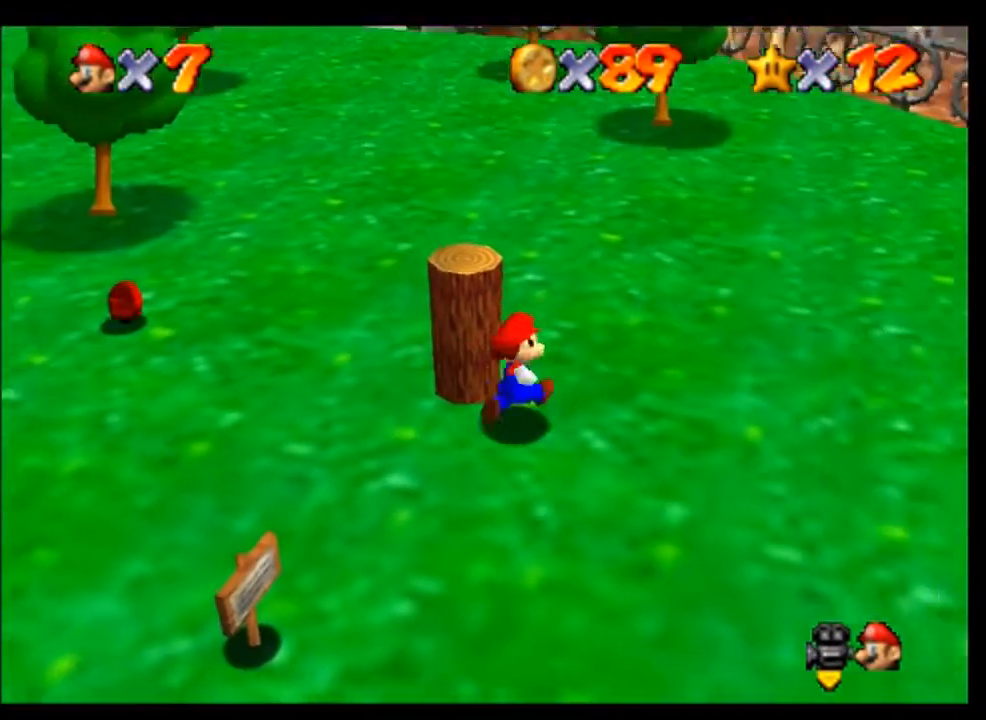
{"buttons": [], "left_stick": "down-left", "events": [[167, "left_stick", "up-left"], [300, "left_stick", "left"], [433, "left_stick", "down-left"]]}
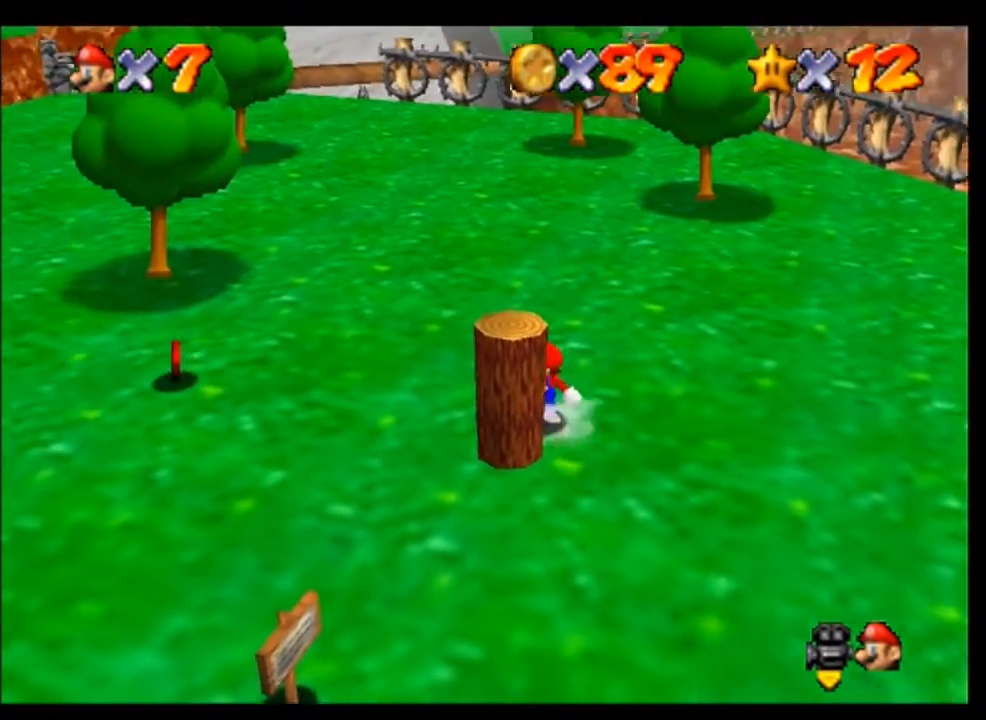
{"buttons": [], "left_stick": "left", "events": [[233, "left_stick", "left"]]}
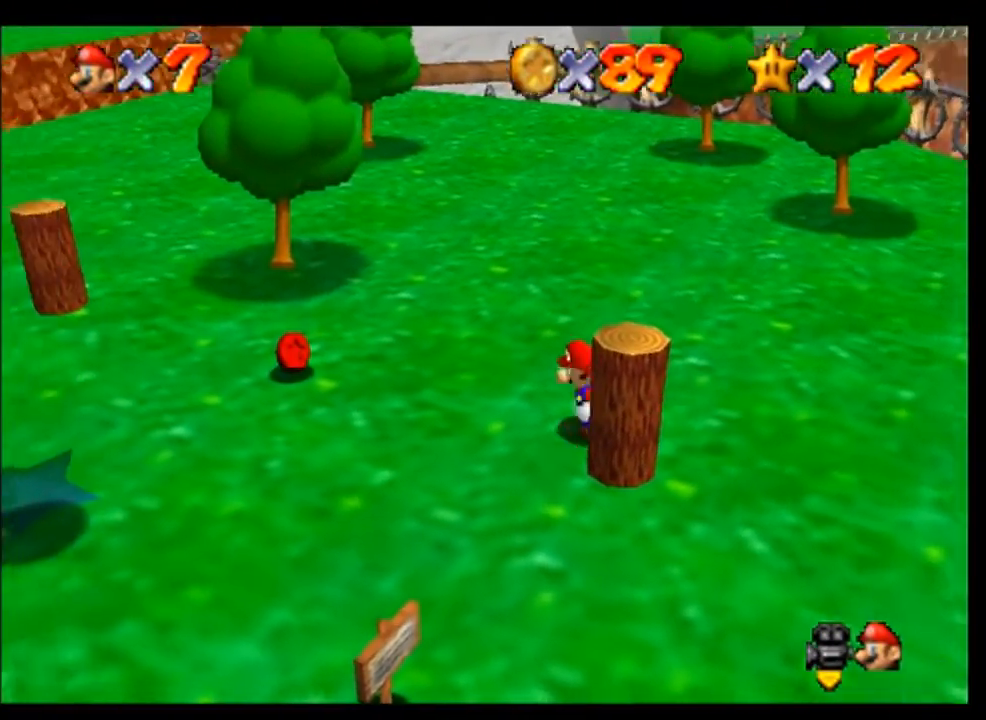
{"buttons": [], "left_stick": "down-right", "events": [[100, "left_stick", "down-left"], [300, "left_stick", "down"], [500, "left_stick", "down-right"]]}